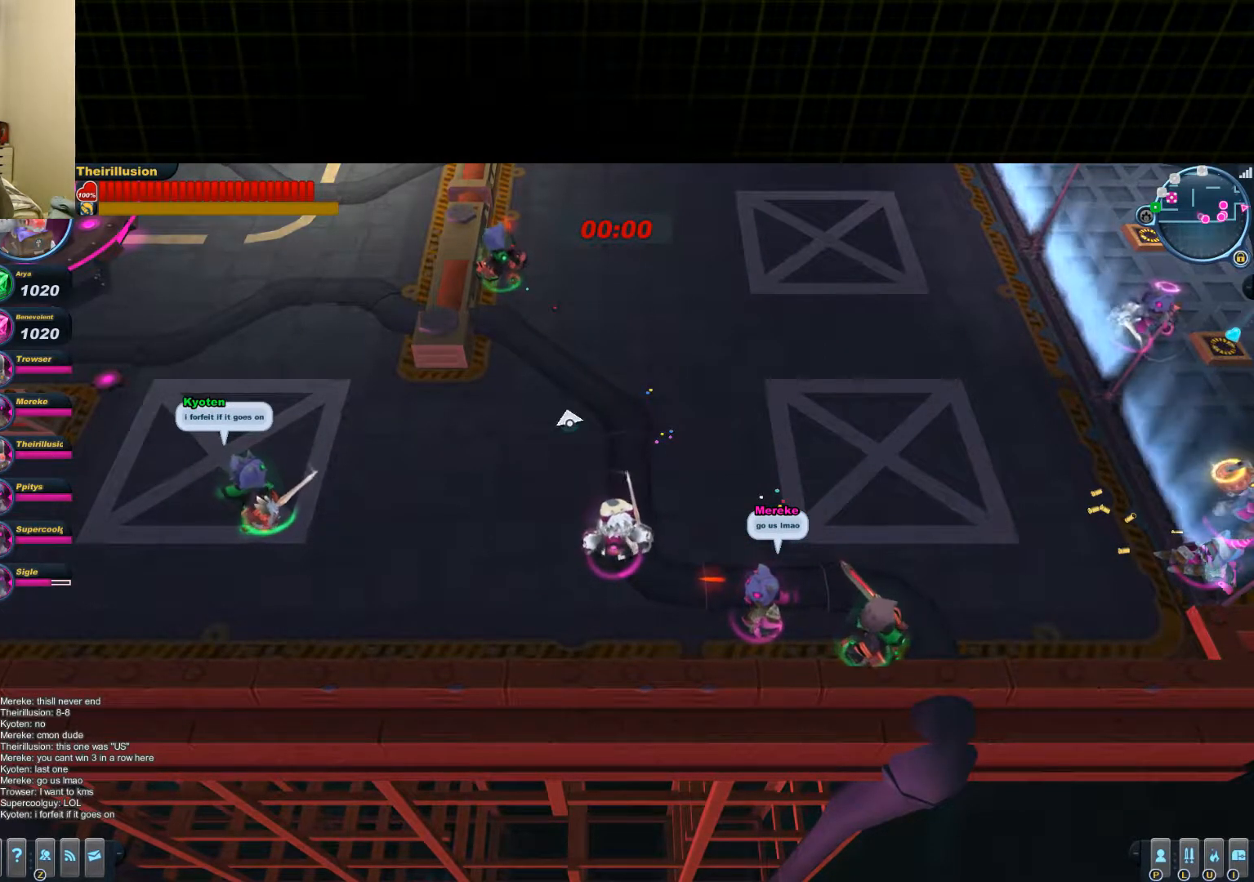
Gameplay with keyboard and mouse; each line is a JSON object with the keys and mouse buttons held at the frame after it. "events" lists presses ("down") and releases ("up") of "1", "2", "3", "4", "5", "a", "alt", "c", "ctrl", "d", "e", "f", "q", "r", "s", "shift", "space", "tab", "v", "w", "x", "z", "mouse_left", "mouse_middle", "mouse_right", "mouse_wheel_up" and "mouse_wheel_down" between this image and that frame as [ms after this image, input, new state], when the widget could be followed in between. "mouse_left", "mouse_middle", "mouse_right", "mouse_wheel_up", "mouse_wheel_down" = the "left", "middle", "right", "wheel_up", "wheel_down" buttons of the "mouse" list. No other keys are recorded. Mouse movement is not recorded.
{"keys": ["a"], "mouse": [], "events": [[300, "a", "down"]]}
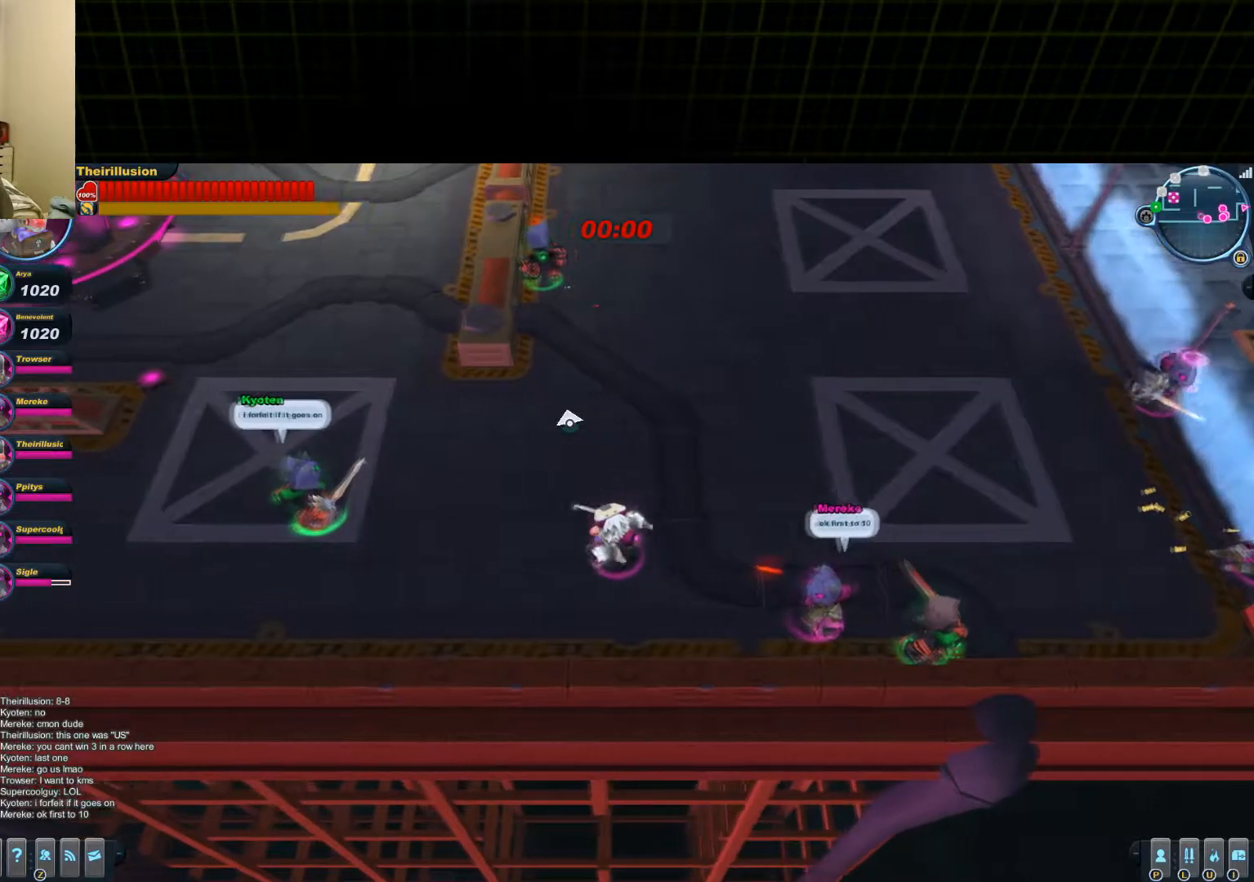
{"keys": ["a"], "mouse": [], "events": []}
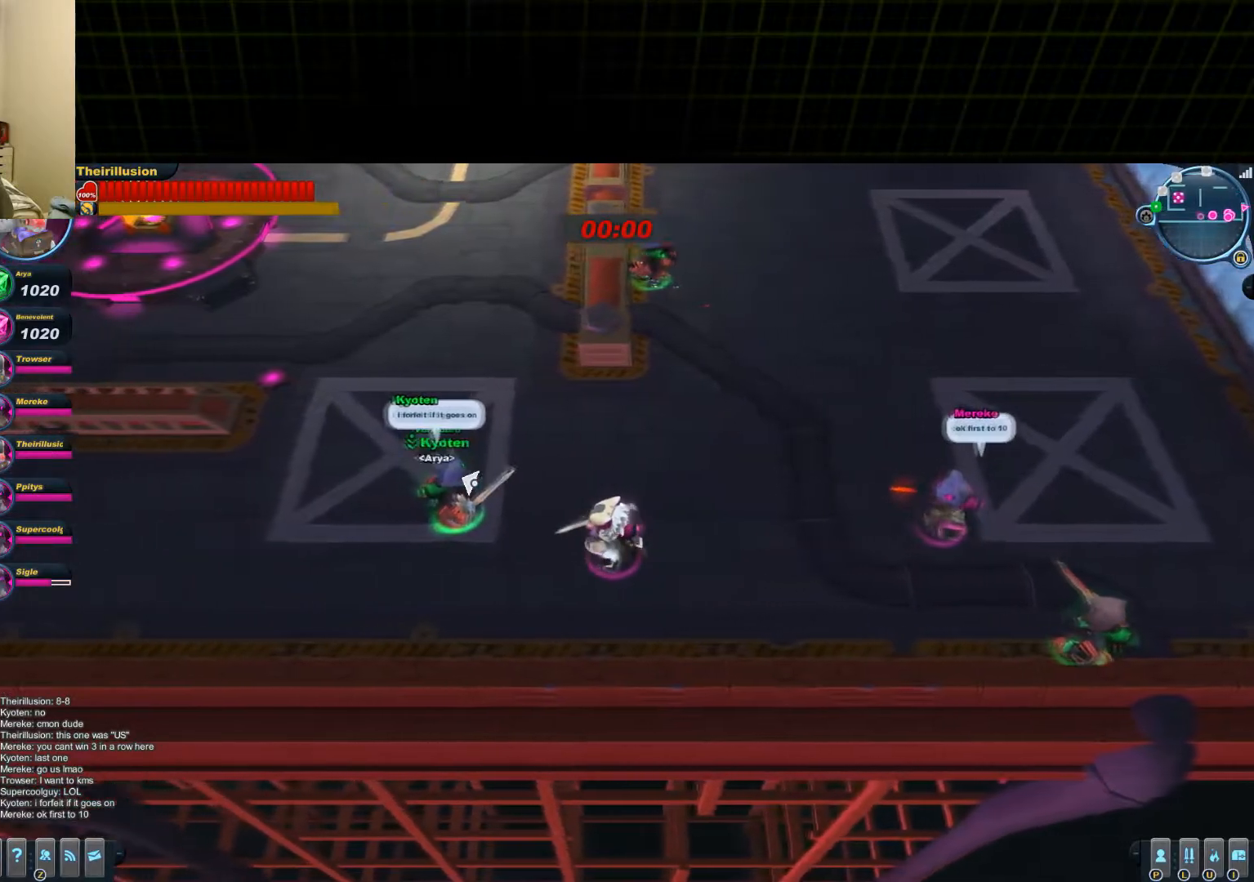
{"keys": ["a"], "mouse": ["wheel_down"], "events": [[267, "mouse_wheel_up", "down"], [334, "mouse_wheel_up", "up"], [400, "mouse_wheel_down", "down"]]}
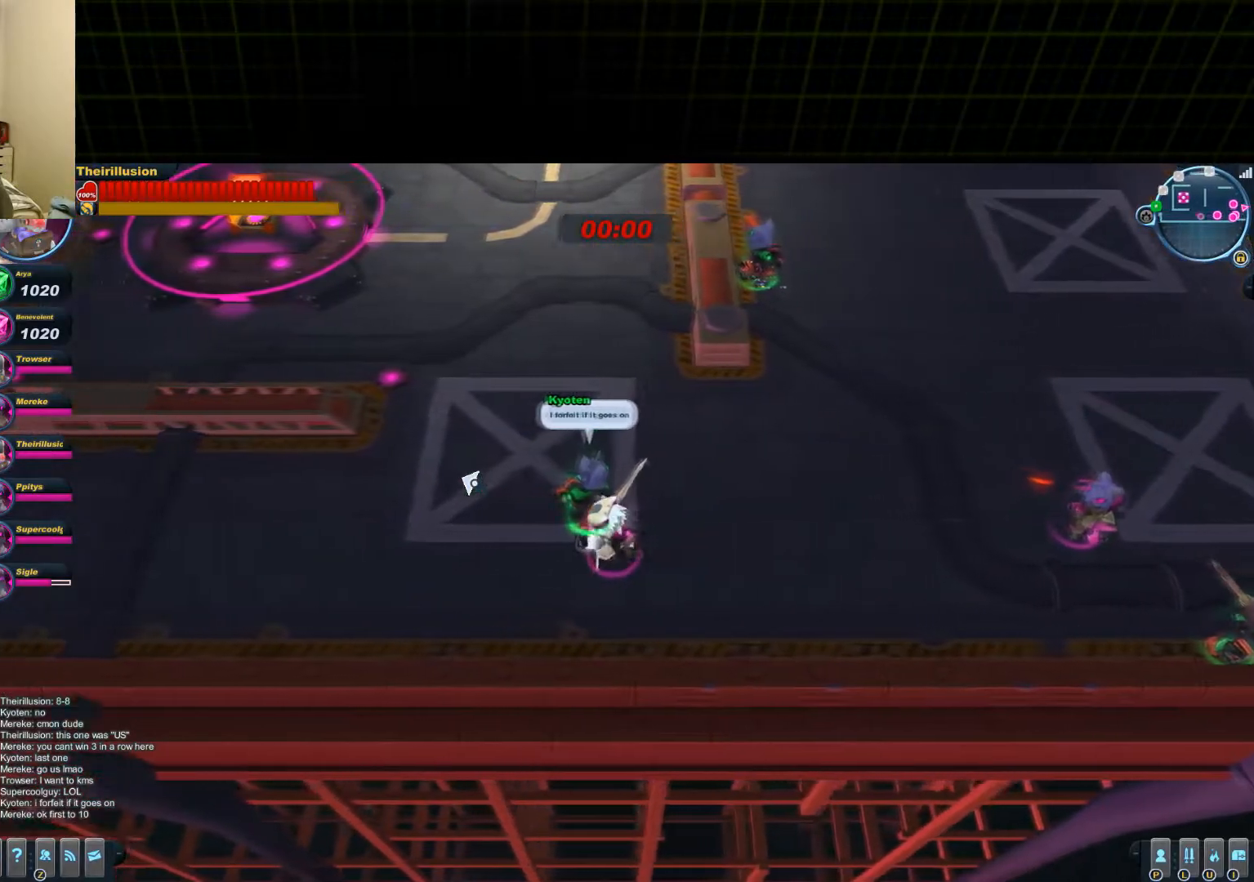
{"keys": ["a"], "mouse": [], "events": [[34, "mouse_wheel_down", "up"], [101, "mouse_wheel_up", "down"], [217, "mouse_wheel_down", "down"], [217, "mouse_wheel_up", "up"], [284, "mouse_wheel_down", "up"]]}
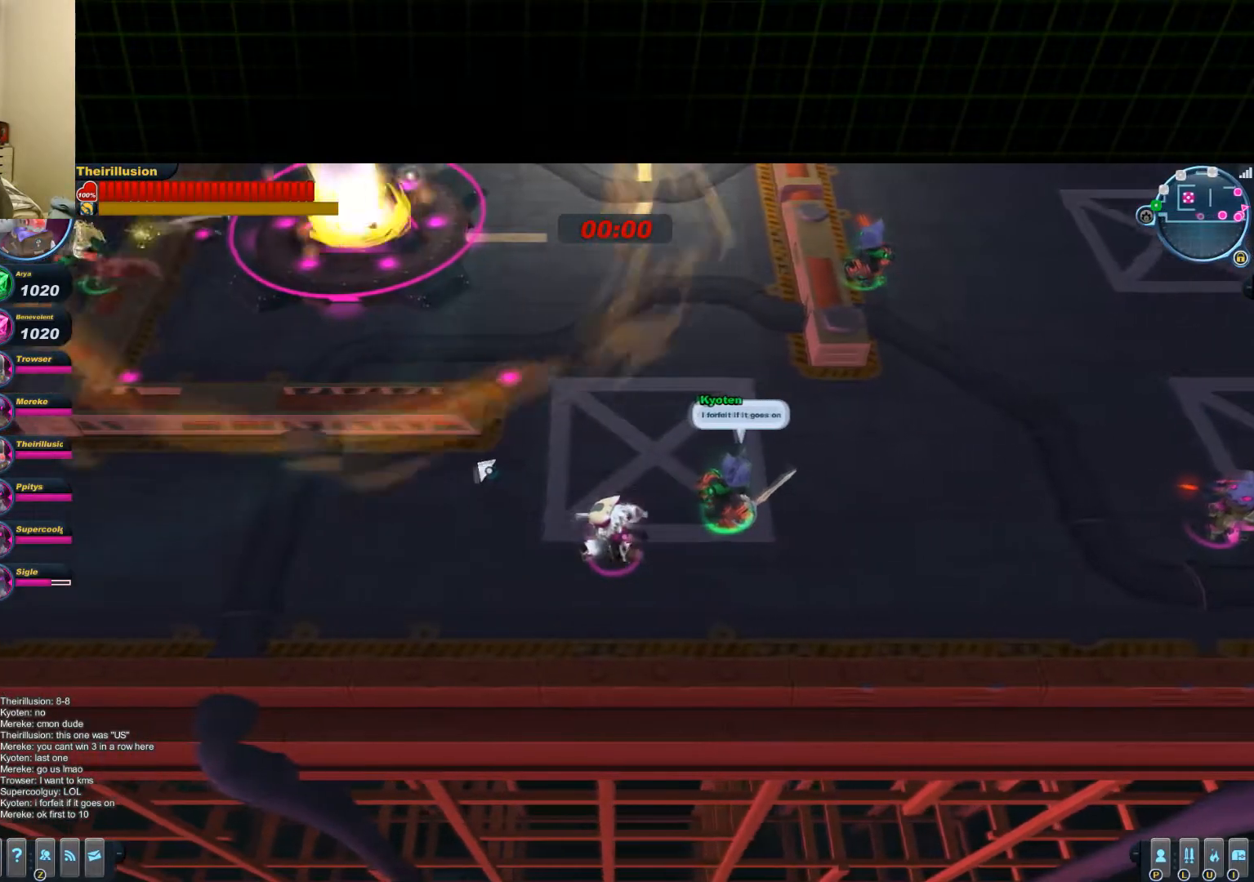
{"keys": ["a", "w"], "mouse": [], "events": [[300, "w", "down"]]}
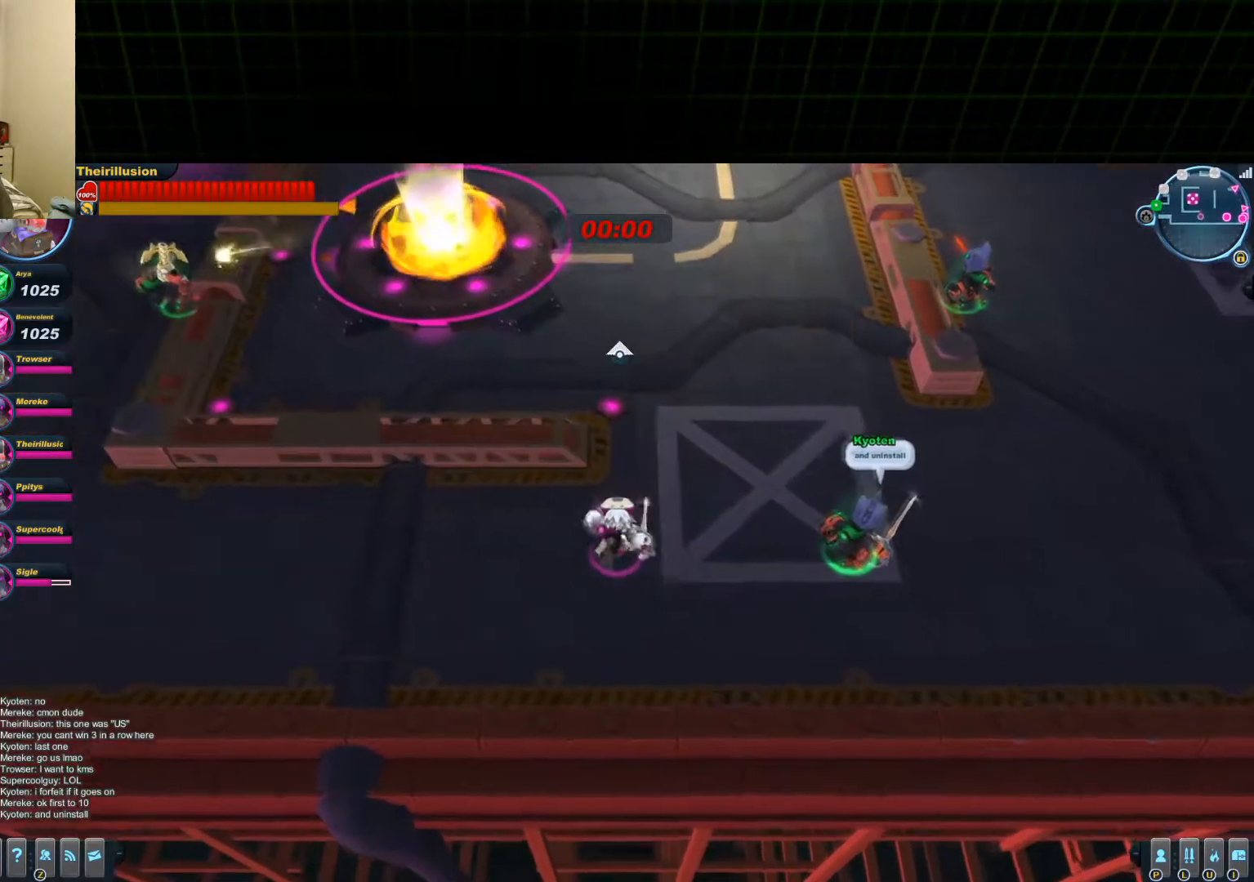
{"keys": ["a"], "mouse": [], "events": [[350, "w", "up"]]}
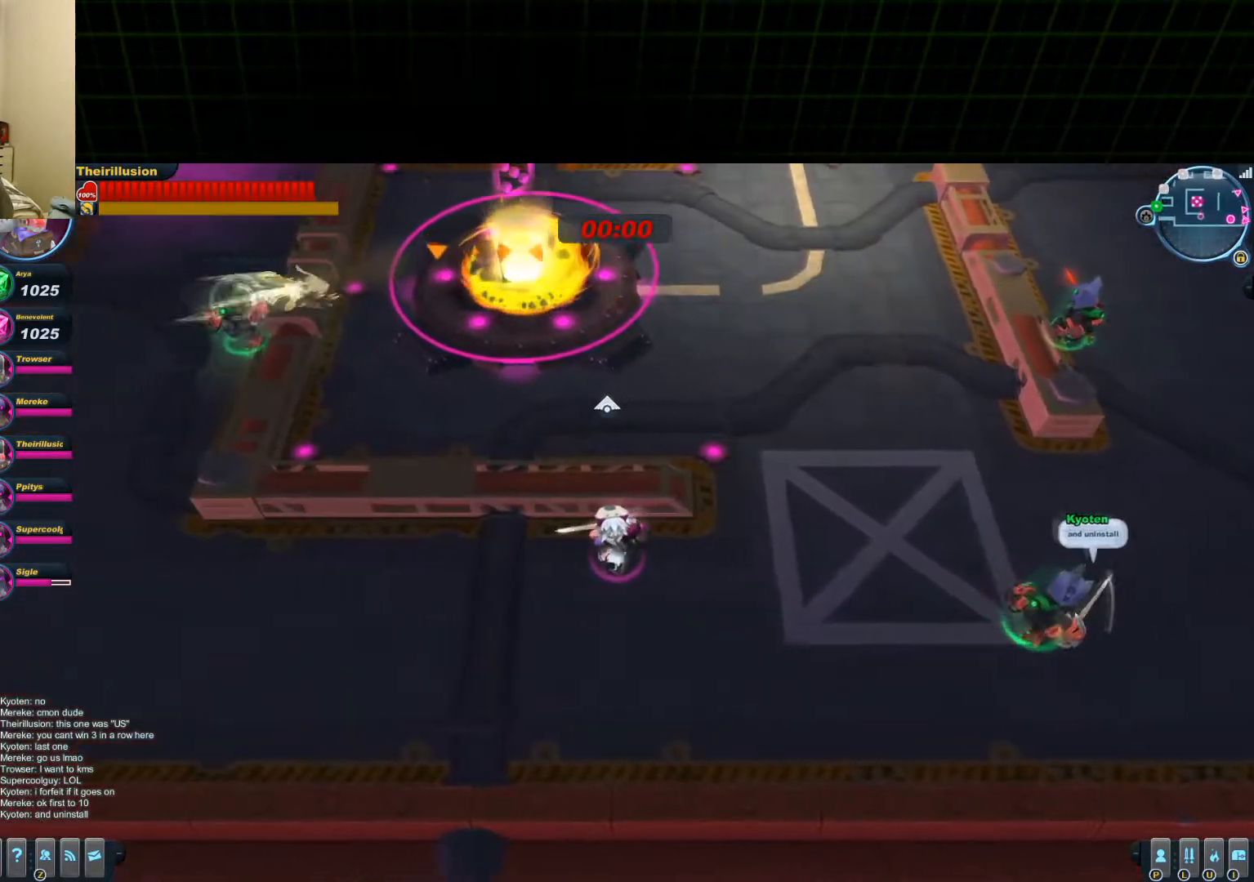
{"keys": ["d", "s"], "mouse": [], "events": [[50, "s", "down"], [284, "a", "up"], [400, "d", "down"]]}
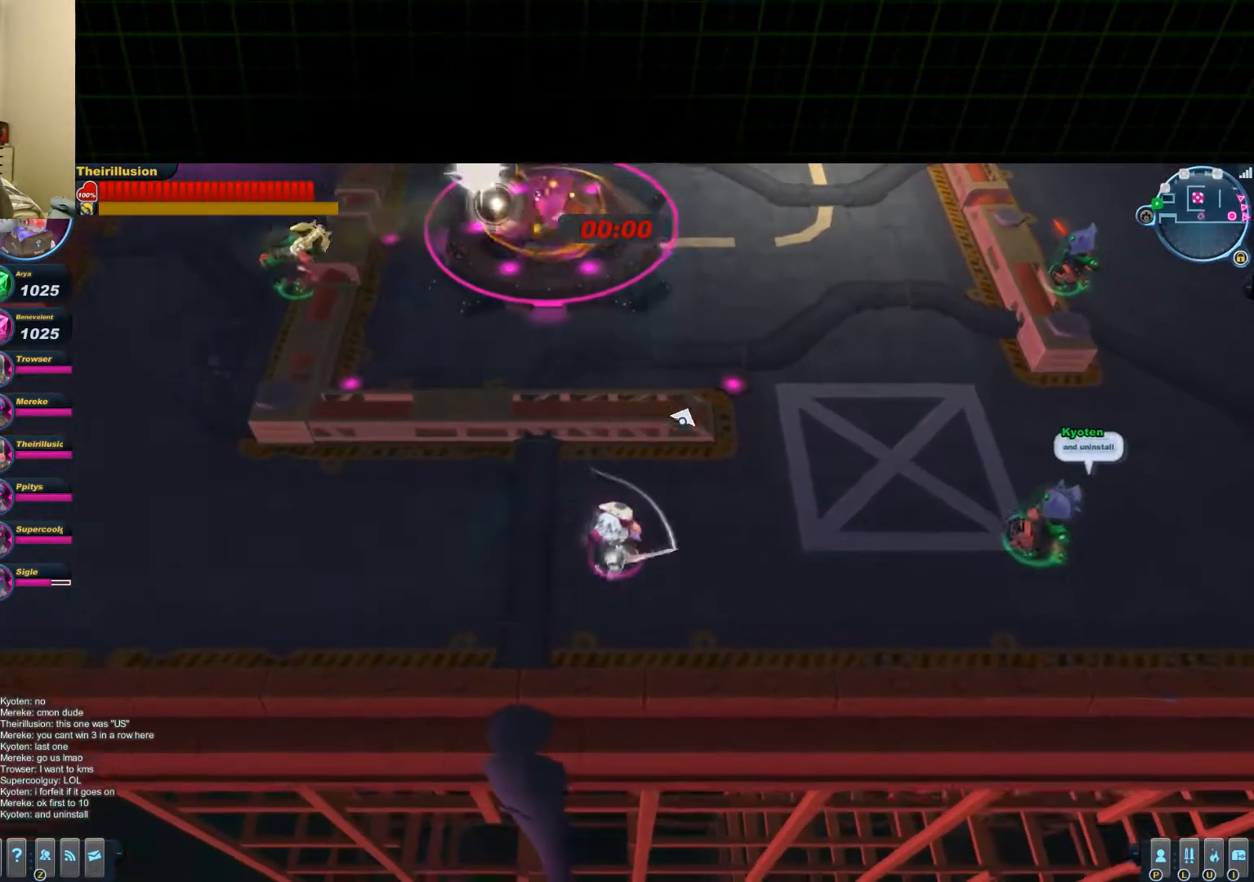
{"keys": ["a", "w"], "mouse": [], "events": [[100, "s", "up"], [367, "w", "down"], [433, "d", "up"], [483, "a", "down"]]}
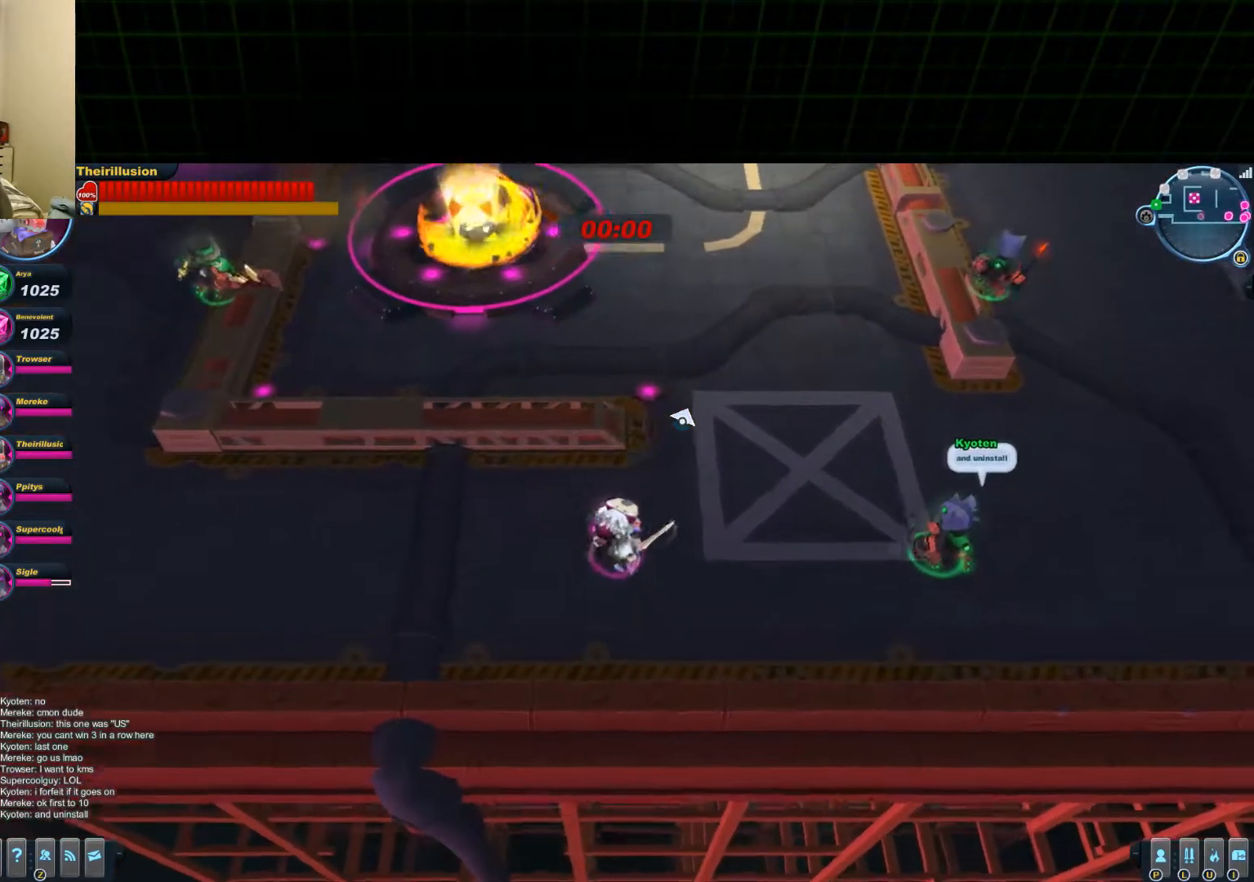
{"keys": [], "mouse": [], "events": [[67, "w", "up"], [367, "a", "up"]]}
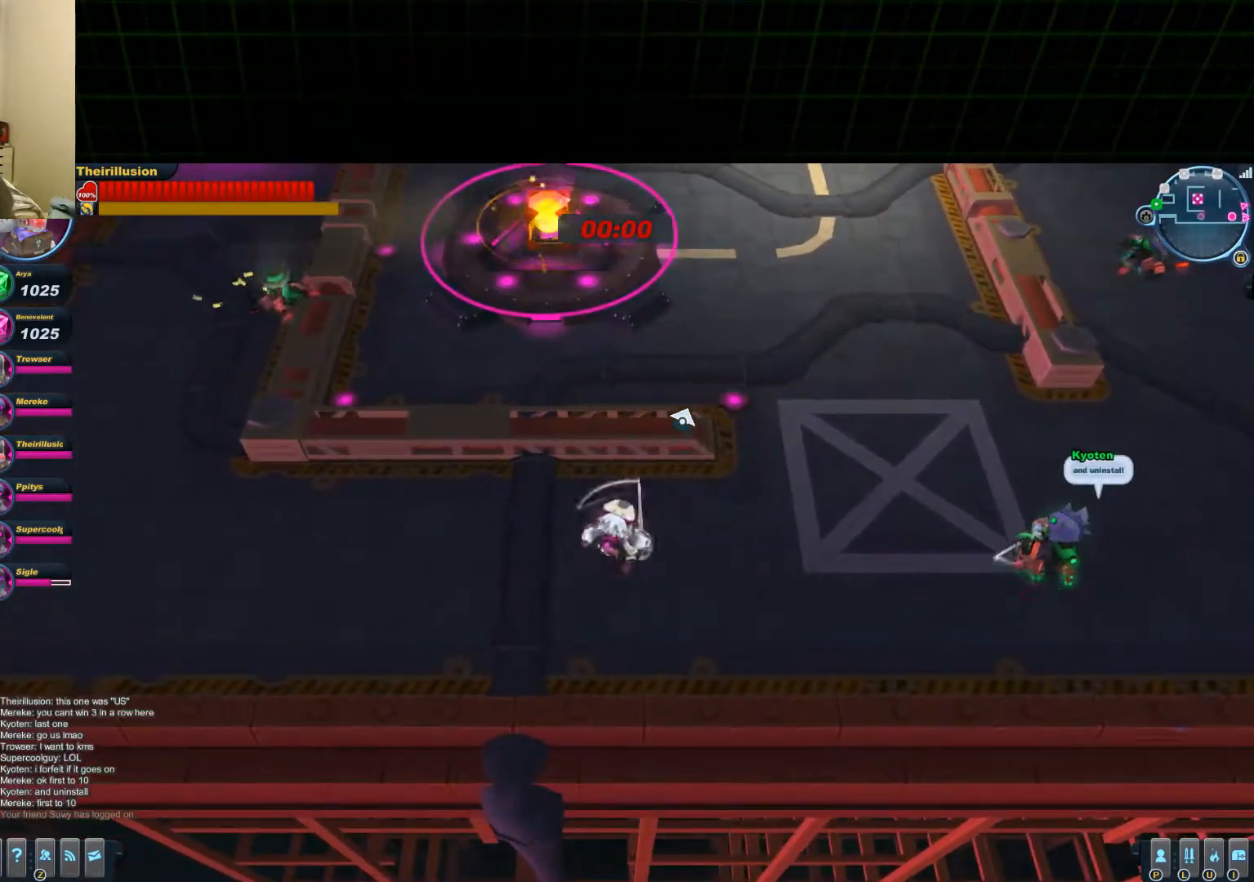
{"keys": [], "mouse": [], "events": []}
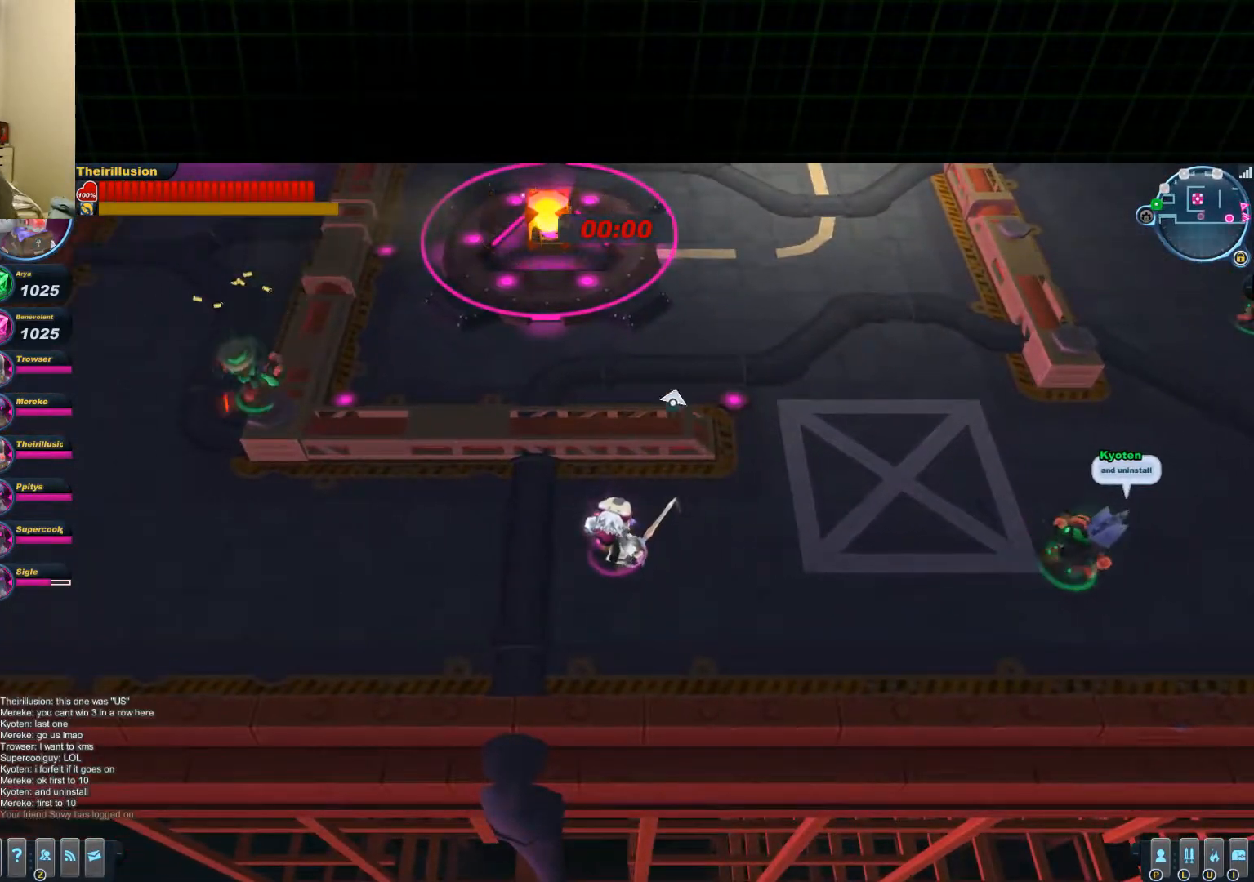
{"keys": [], "mouse": [], "events": []}
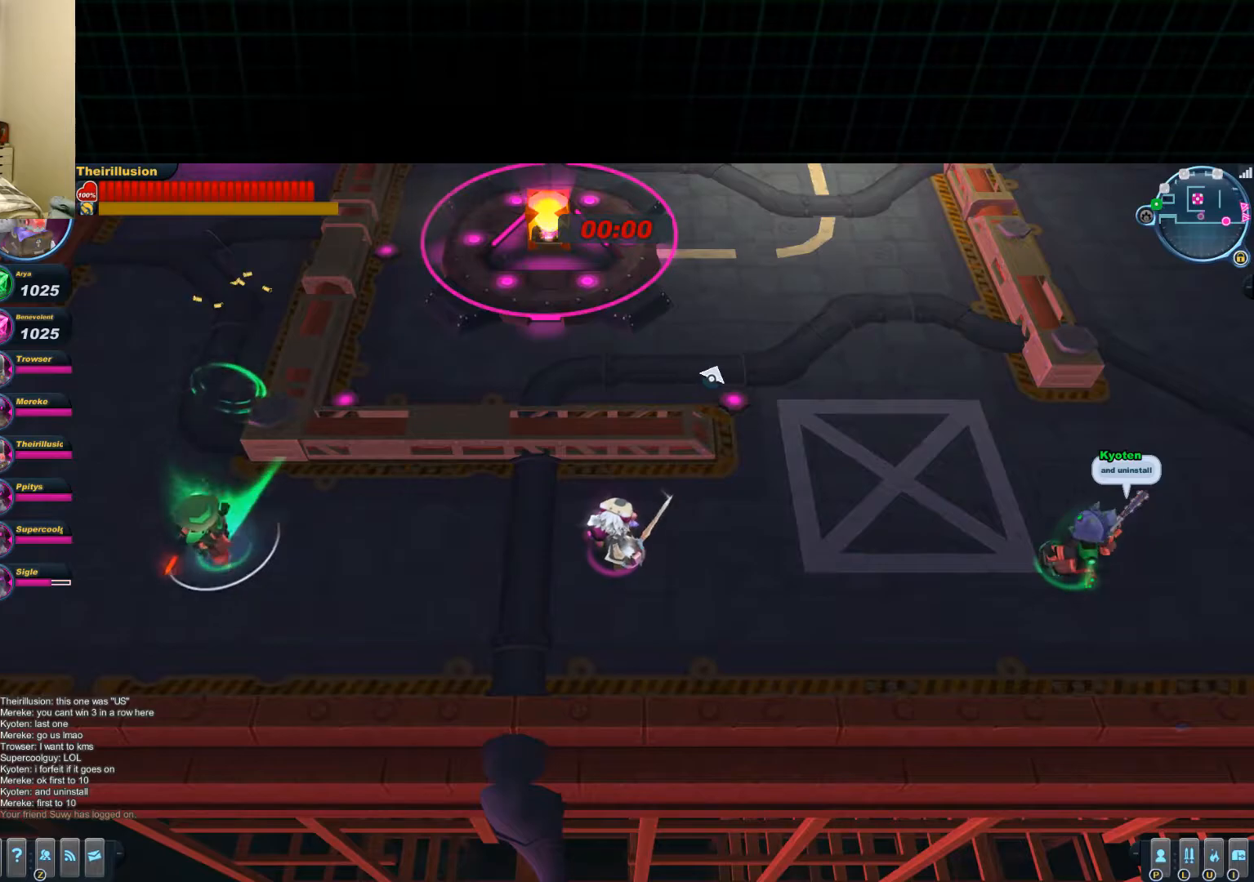
{"keys": [], "mouse": [], "events": []}
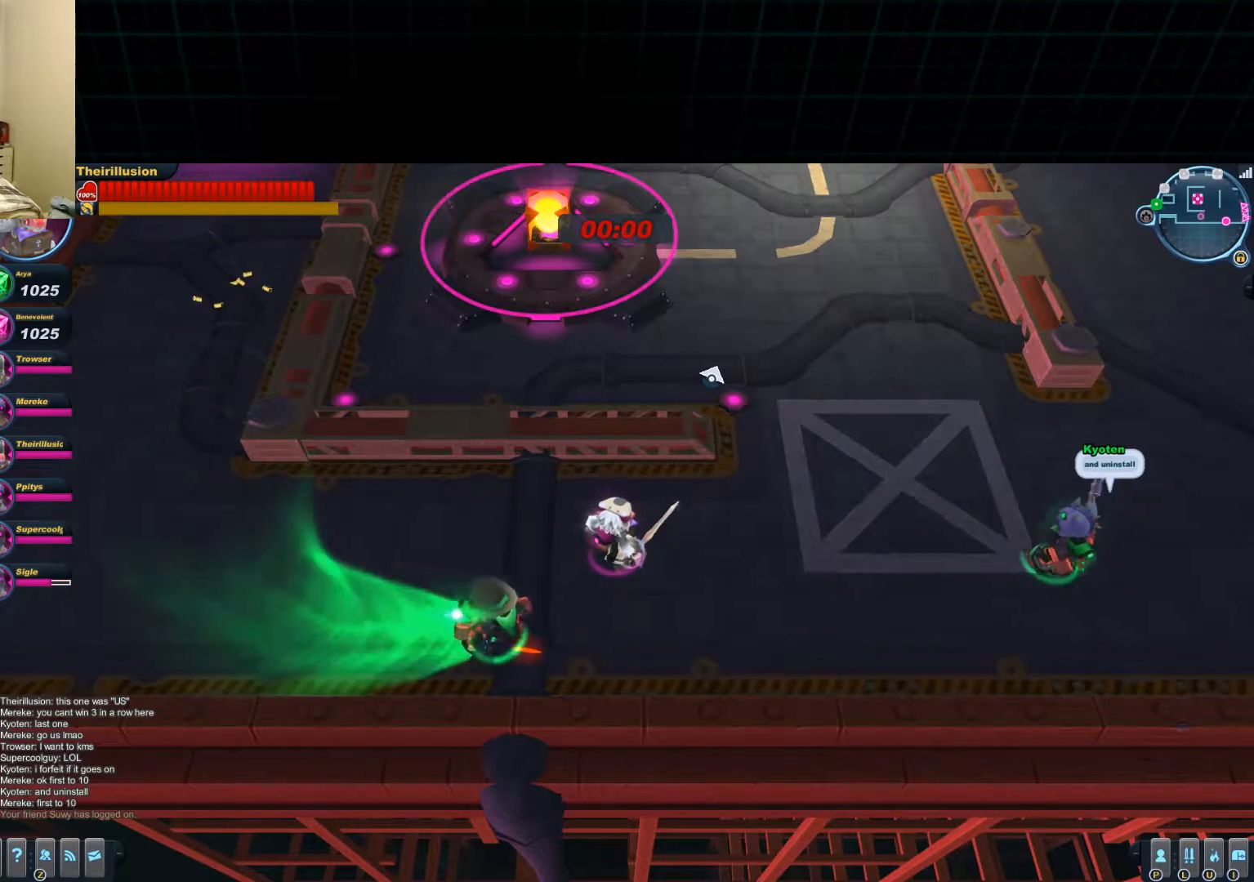
{"keys": [], "mouse": [], "events": []}
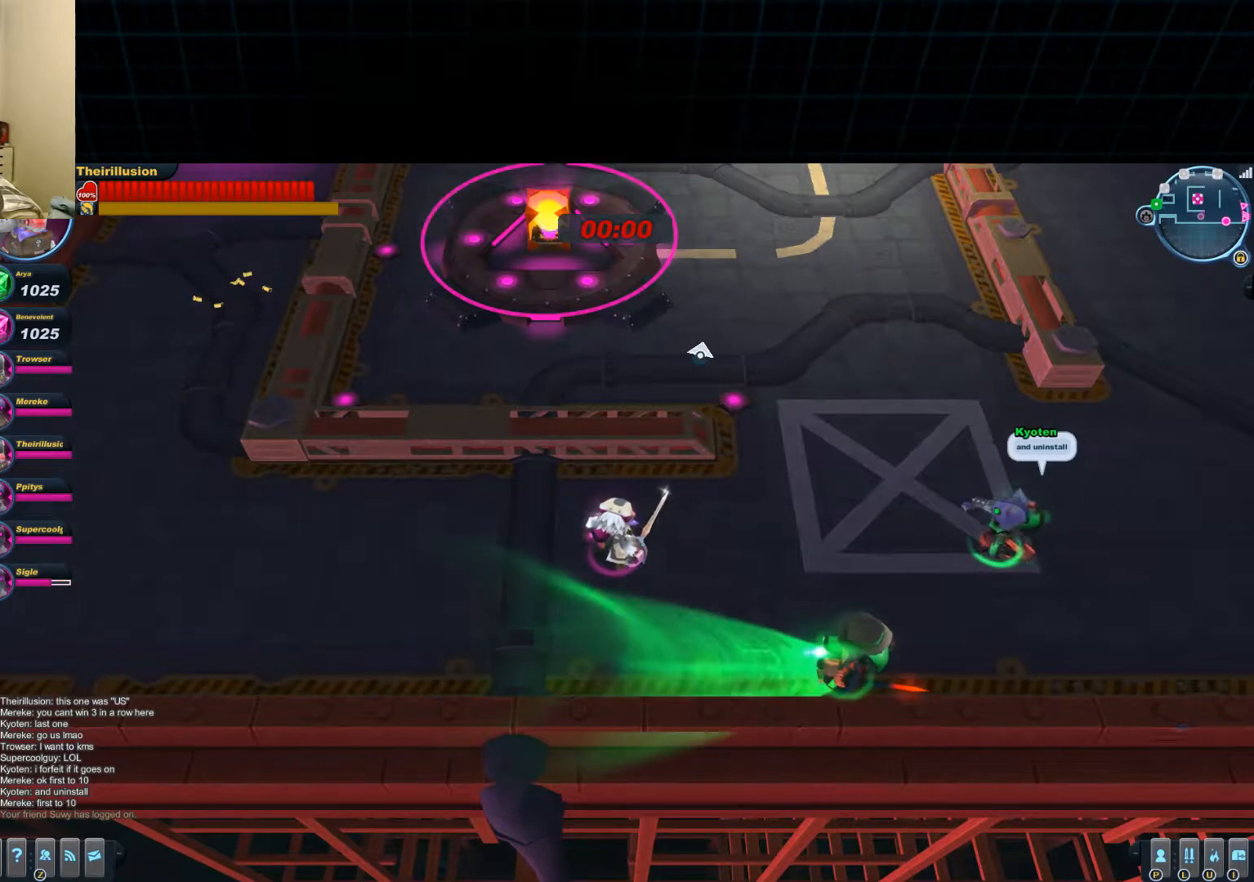
{"keys": [], "mouse": [], "events": []}
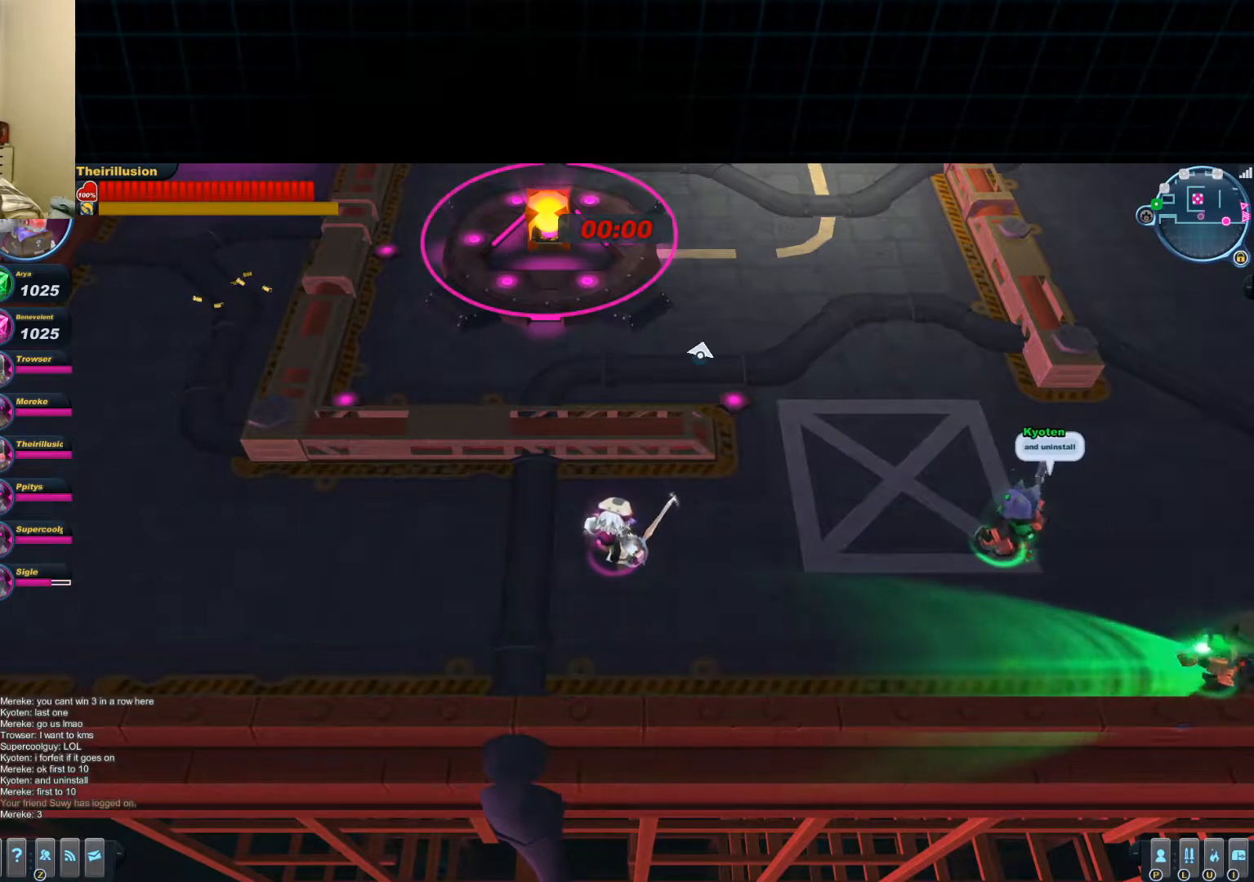
{"keys": ["a"], "mouse": [], "events": [[134, "s", "down"], [201, "d", "down"], [367, "a", "down"], [384, "d", "up"], [384, "s", "up"]]}
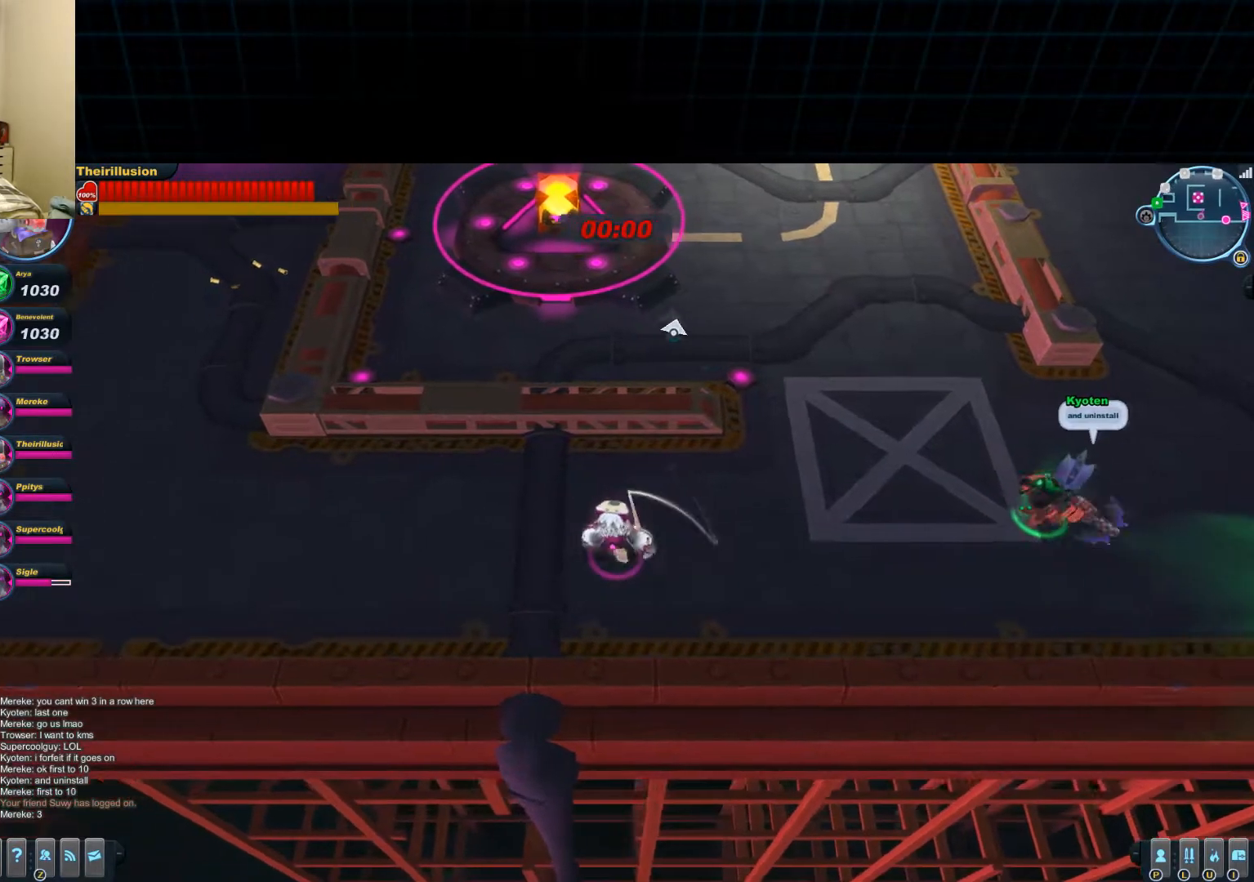
{"keys": [], "mouse": [], "events": [[33, "w", "down"], [167, "a", "up"], [300, "w", "up"]]}
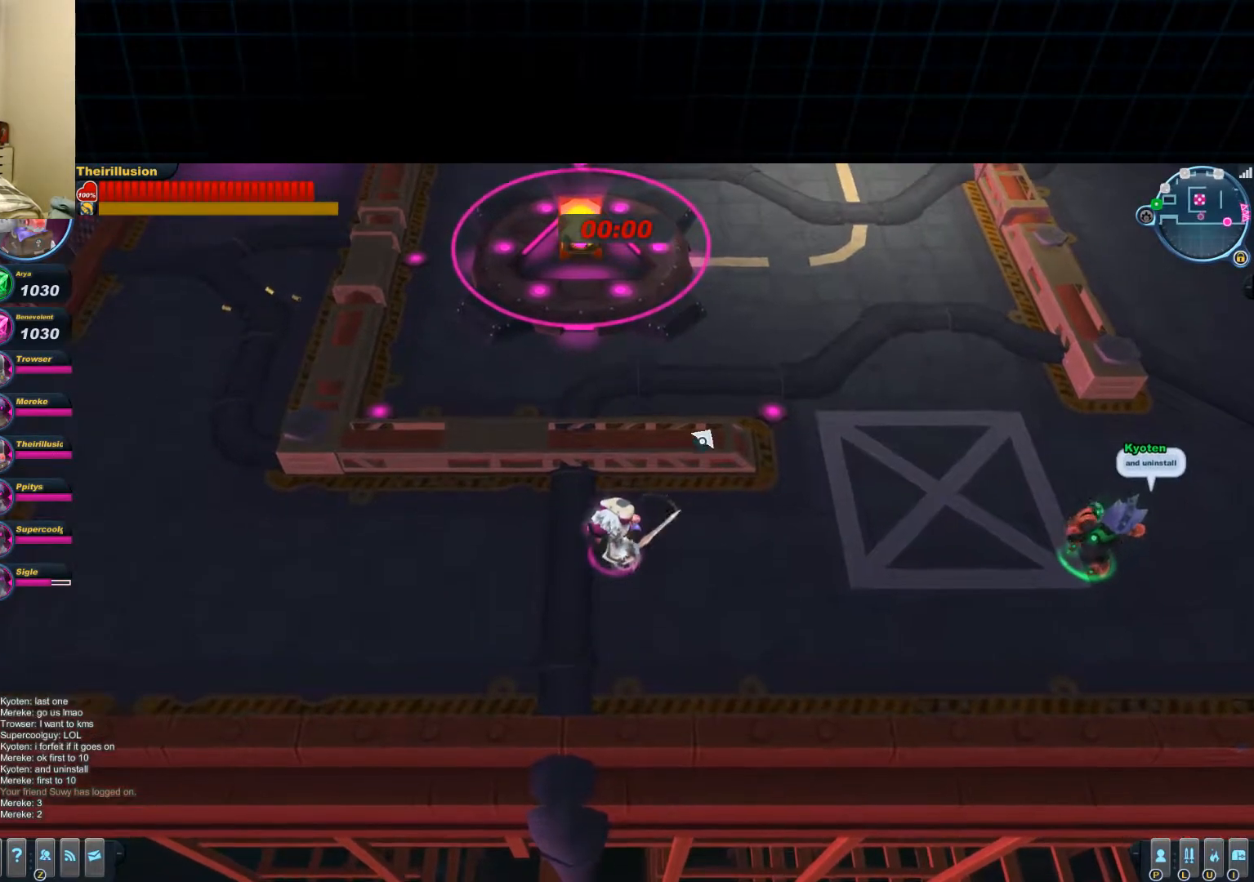
{"keys": ["a"], "mouse": [], "events": [[17, "d", "down"], [84, "s", "down"], [100, "d", "up"], [334, "a", "down"], [417, "s", "up"]]}
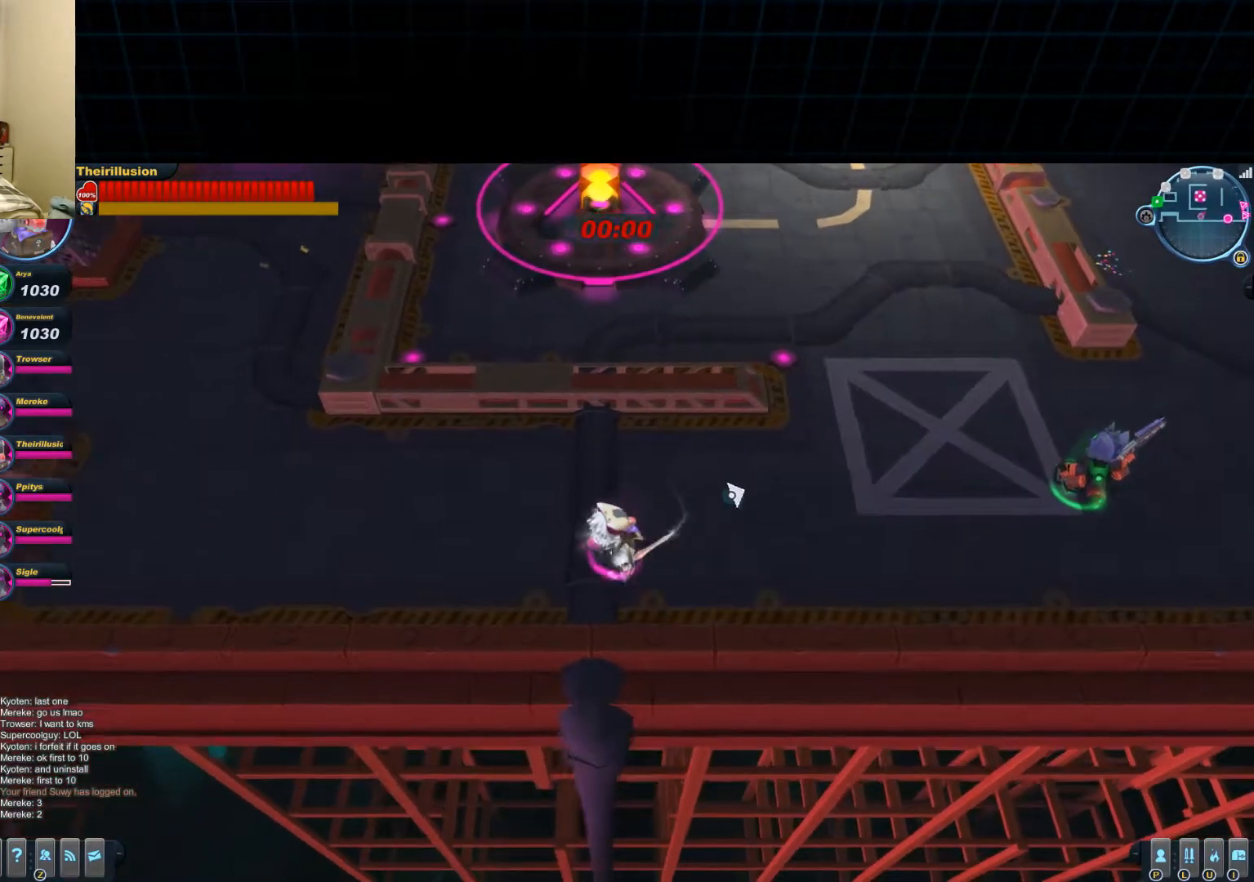
{"keys": ["d", "w"], "mouse": [], "events": [[100, "w", "down"], [267, "a", "up"], [317, "d", "down"]]}
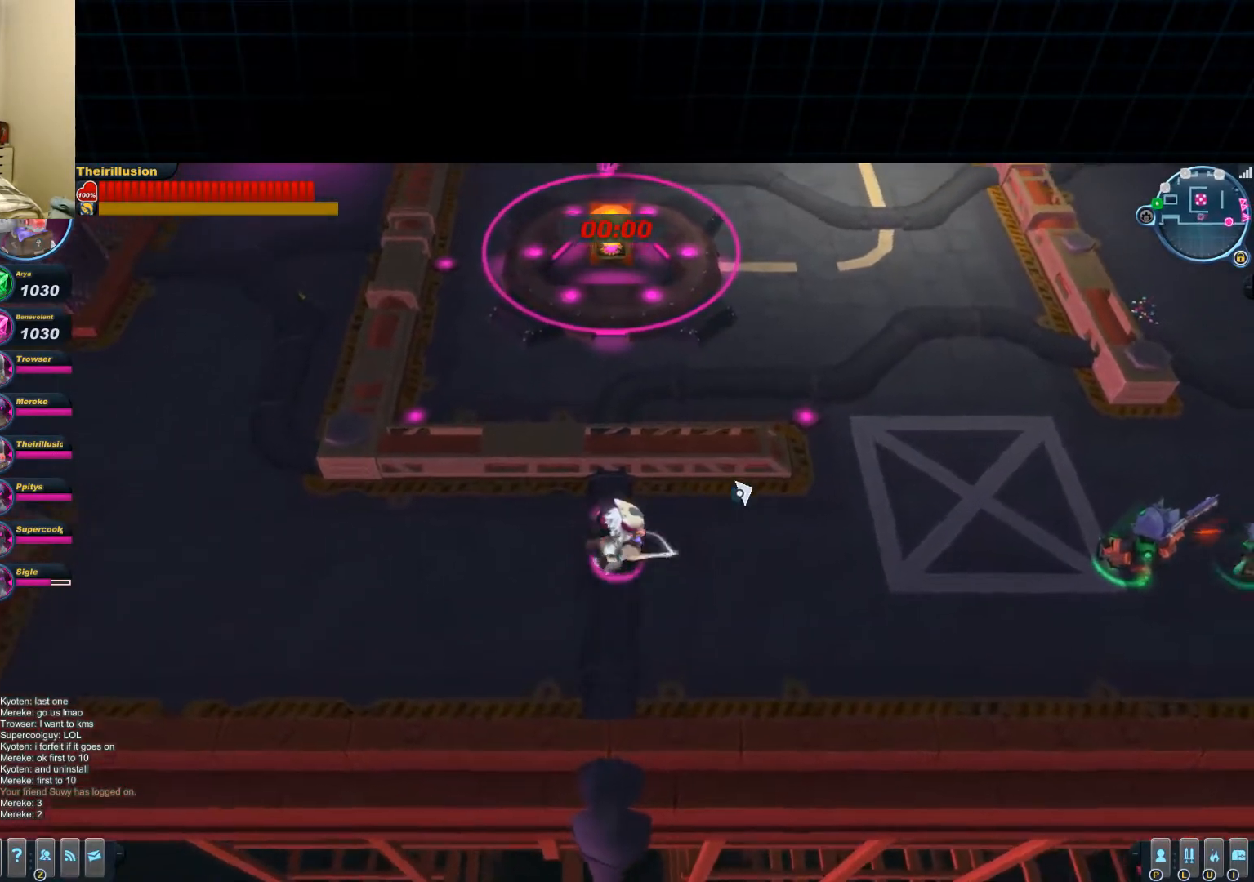
{"keys": ["a", "s"], "mouse": [], "events": [[100, "w", "up"], [267, "s", "down"], [384, "d", "up"], [434, "a", "down"]]}
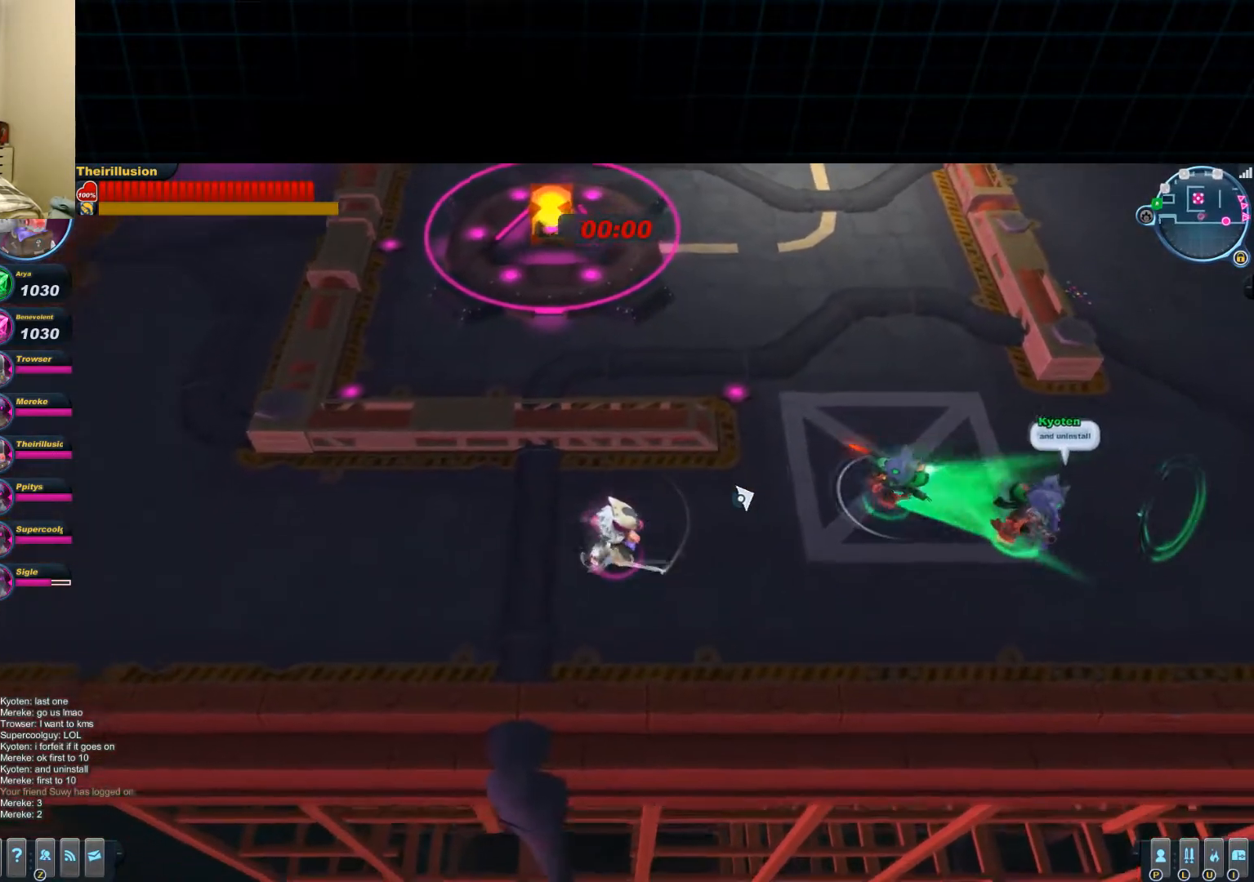
{"keys": ["d", "s"], "mouse": [], "events": [[200, "d", "down"], [283, "a", "up"]]}
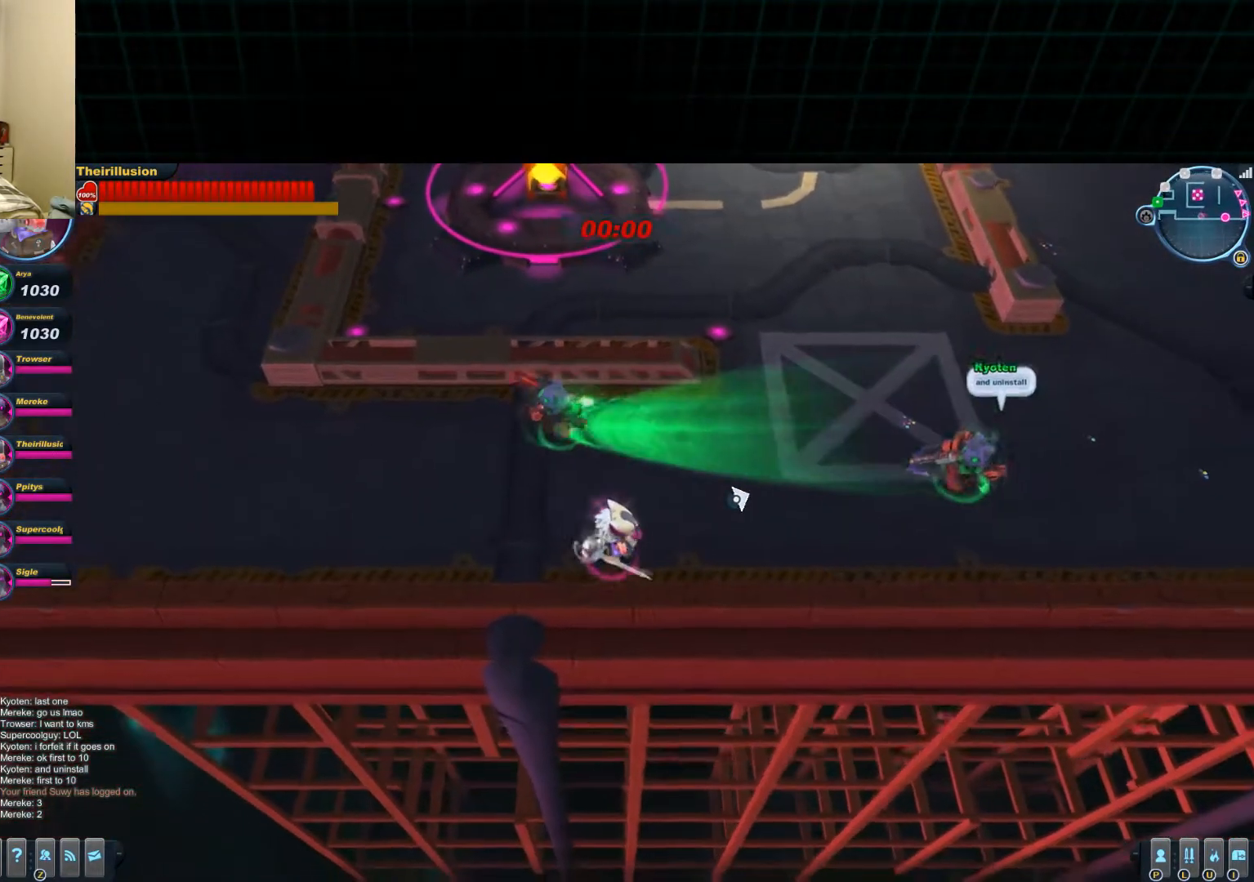
{"keys": ["a", "w"], "mouse": [], "events": [[134, "s", "up"], [284, "a", "down"], [284, "w", "down"], [367, "d", "up"]]}
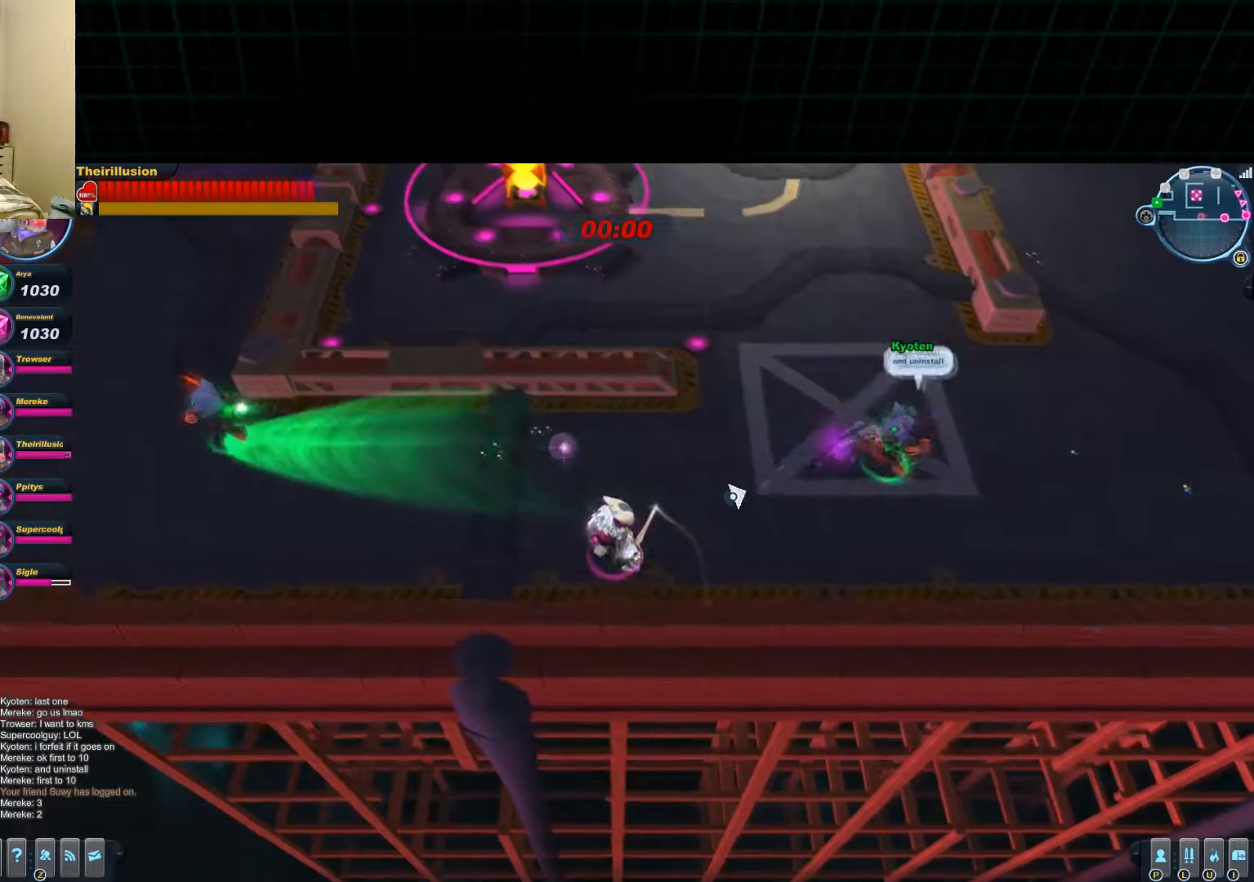
{"keys": ["a"], "mouse": [], "events": [[83, "w", "up"], [333, "s", "down"], [450, "s", "up"]]}
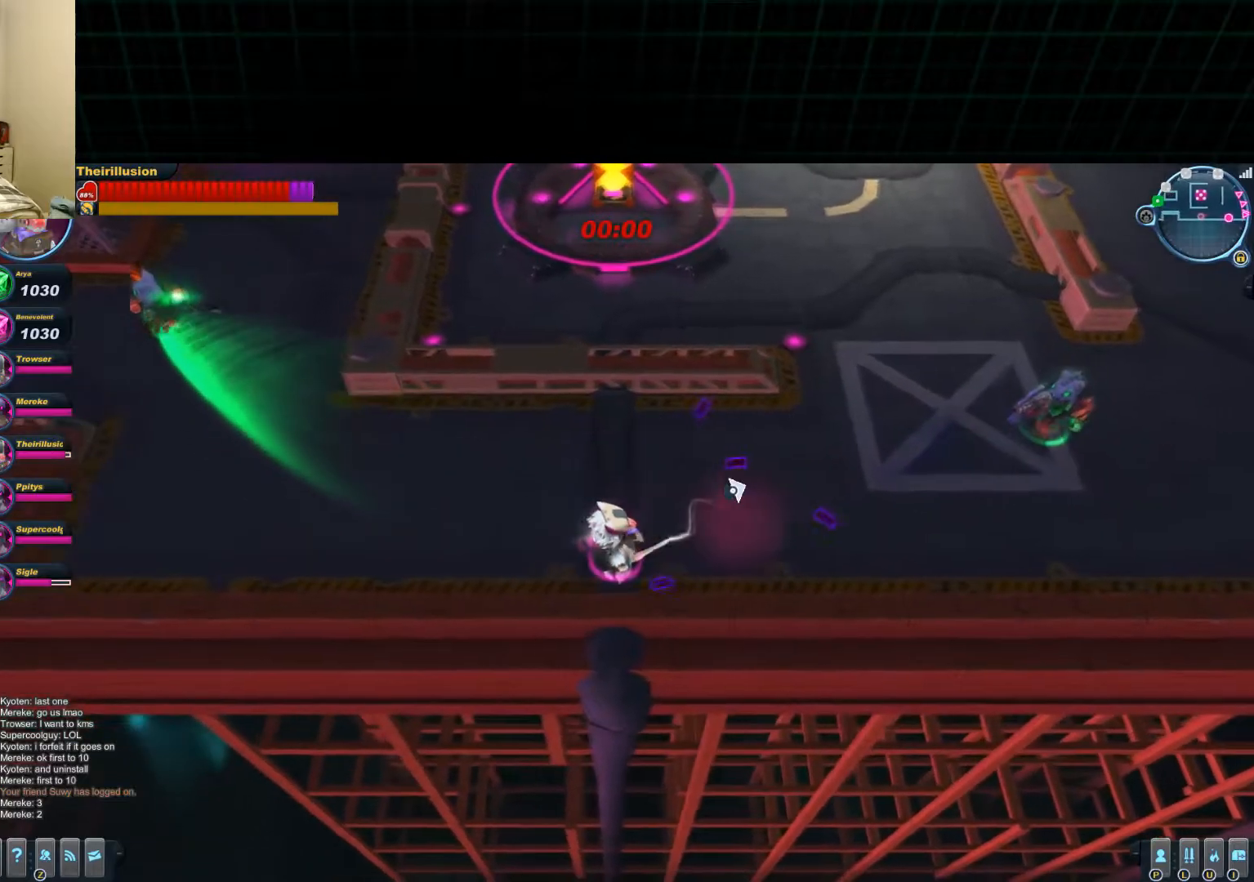
{"keys": [], "mouse": [], "events": [[201, "a", "up"]]}
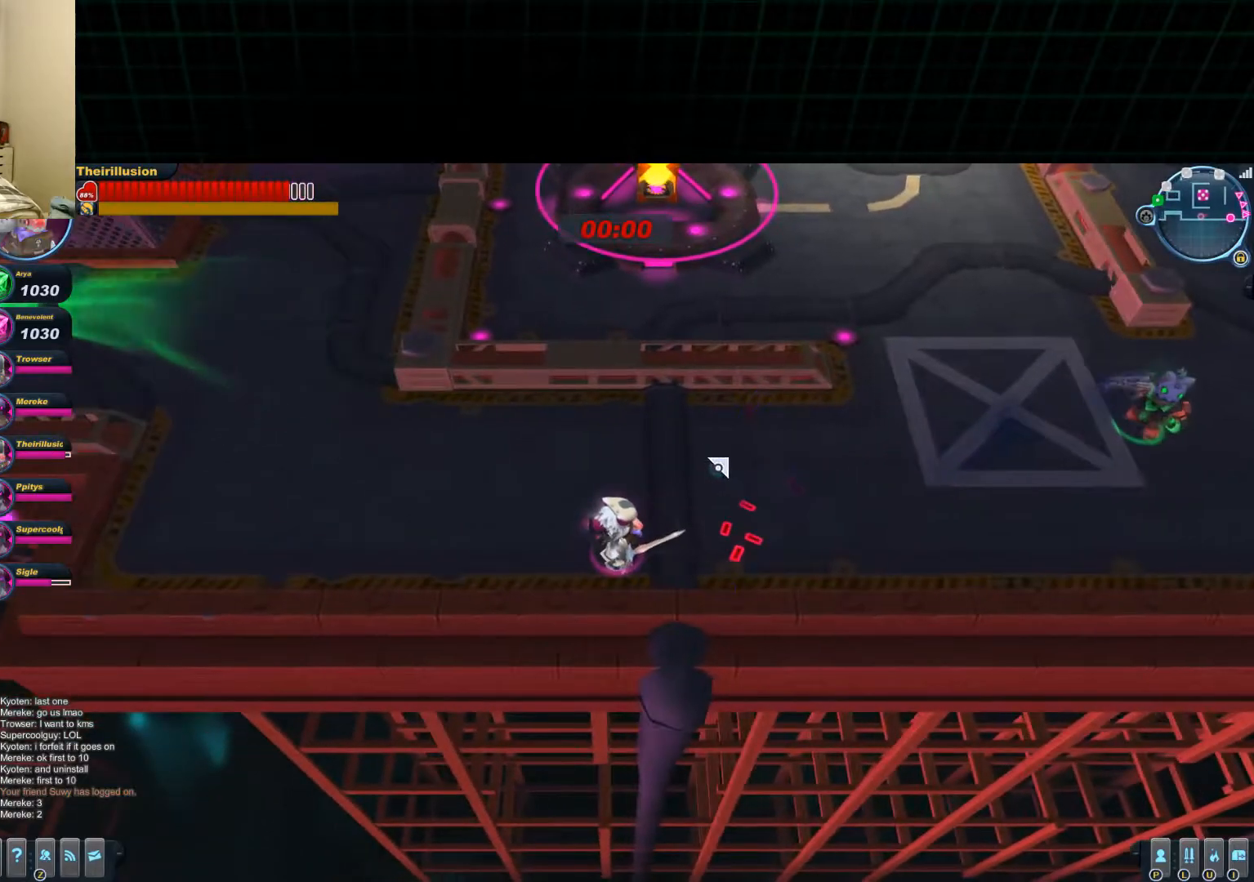
{"keys": [], "mouse": [], "events": []}
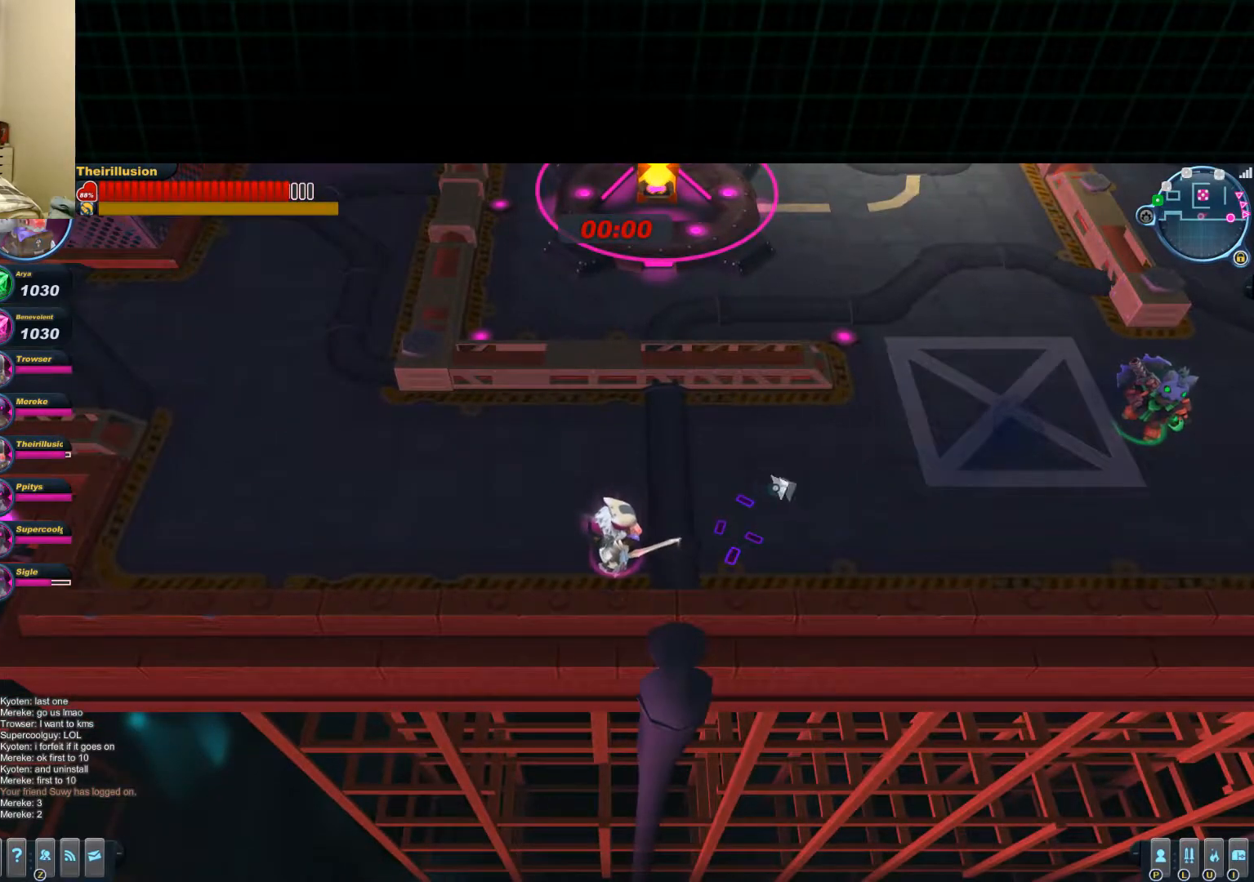
{"keys": ["d"], "mouse": ["left"], "events": [[84, "d", "down"], [417, "mouse_left", "down"]]}